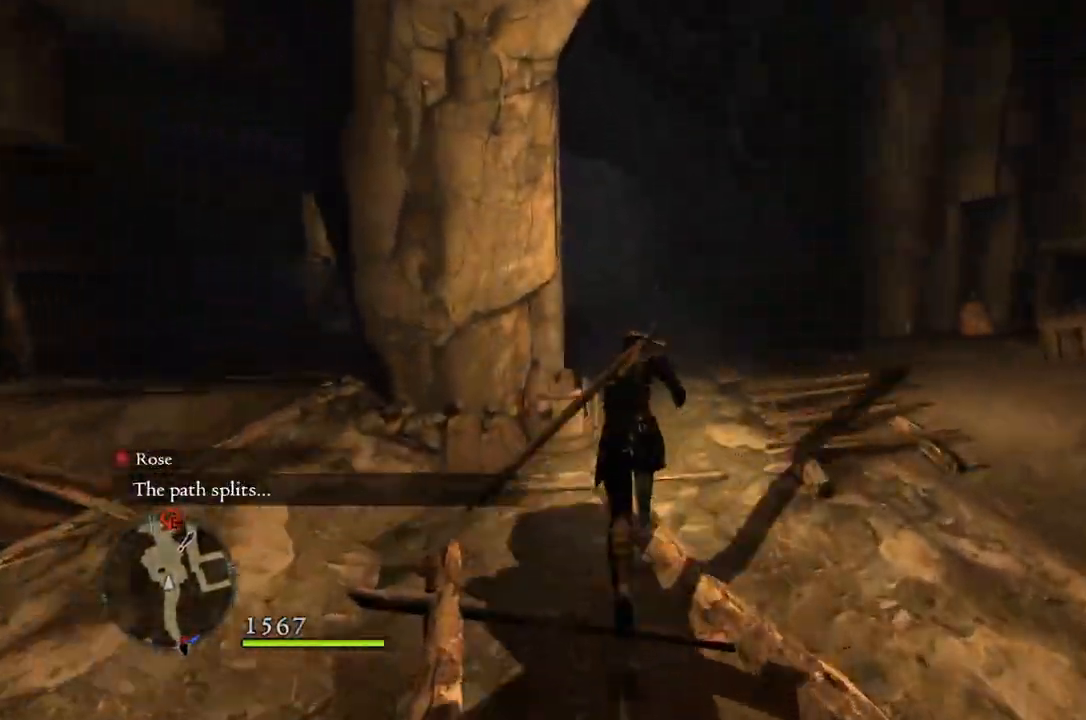
Gameplay with a controller (Xbox layout); each line is a JSON object with the inputs held at the frame after it. "events" lists button and stick changes between this image and that frame as [ms after this image, input, new state], when the widget could be followed in between.
{"buttons": [], "left_stick": "up", "right_stick": "center", "events": []}
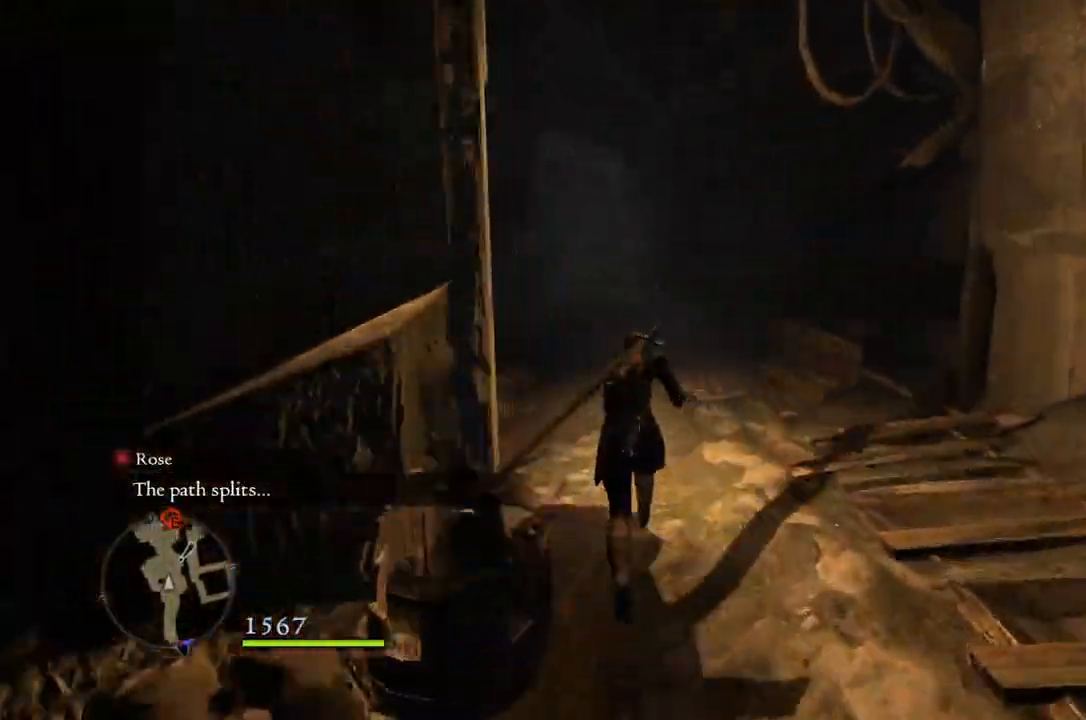
{"buttons": [], "left_stick": "up", "right_stick": "center", "events": []}
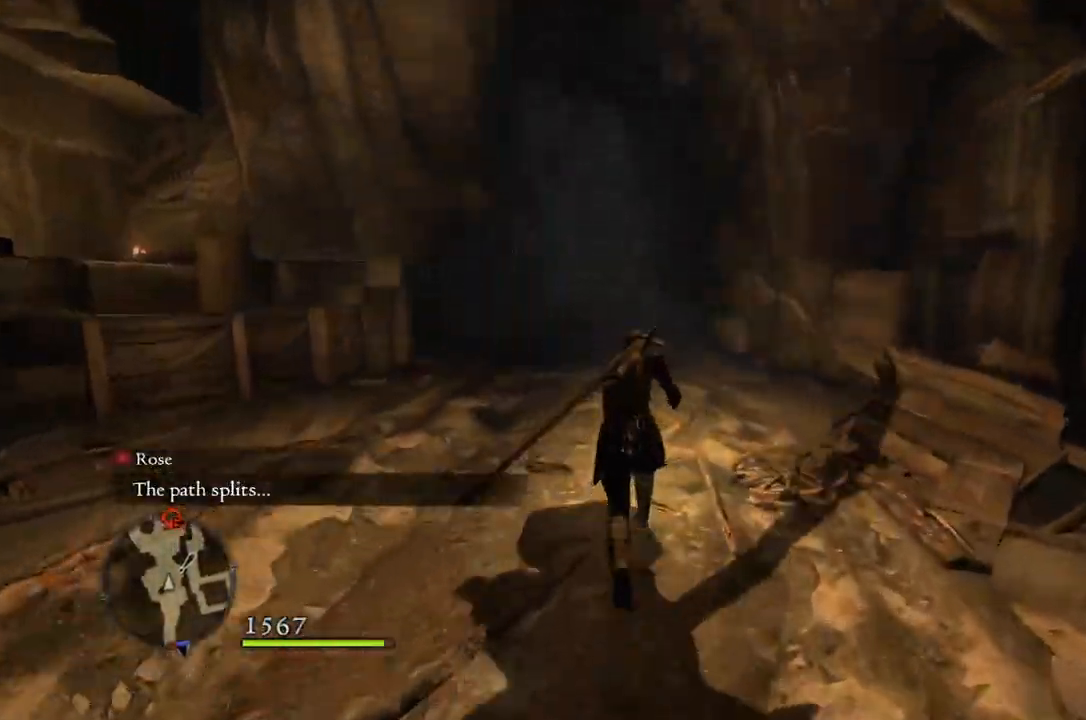
{"buttons": [], "left_stick": "up", "right_stick": "center", "events": []}
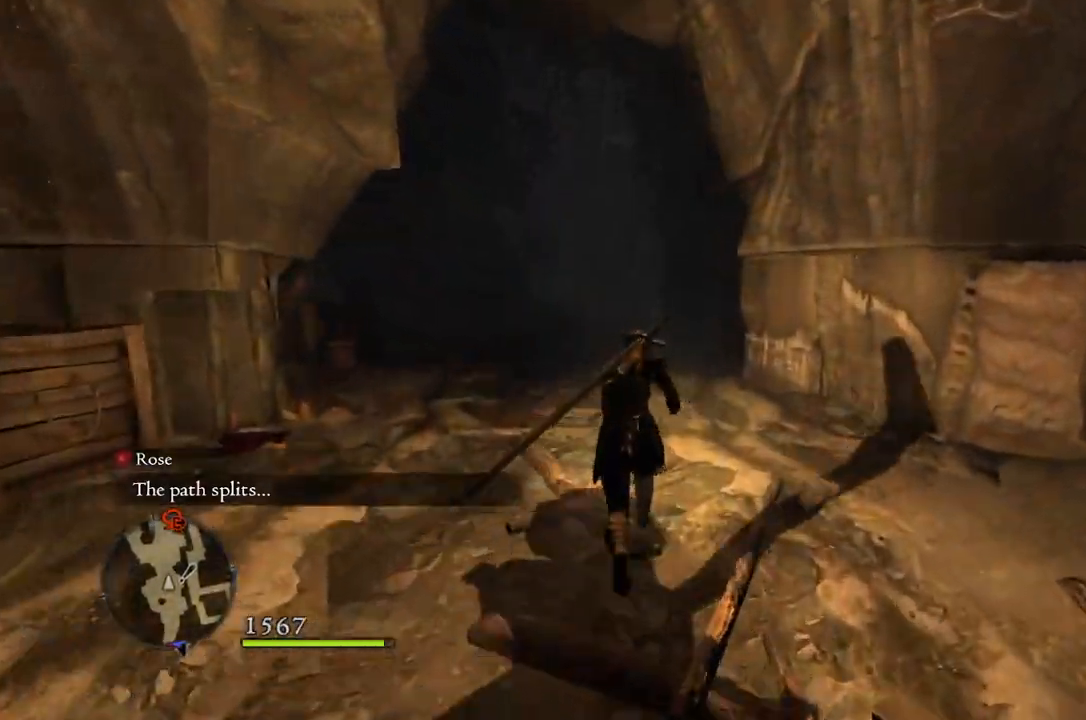
{"buttons": [], "left_stick": "up", "right_stick": "center", "events": []}
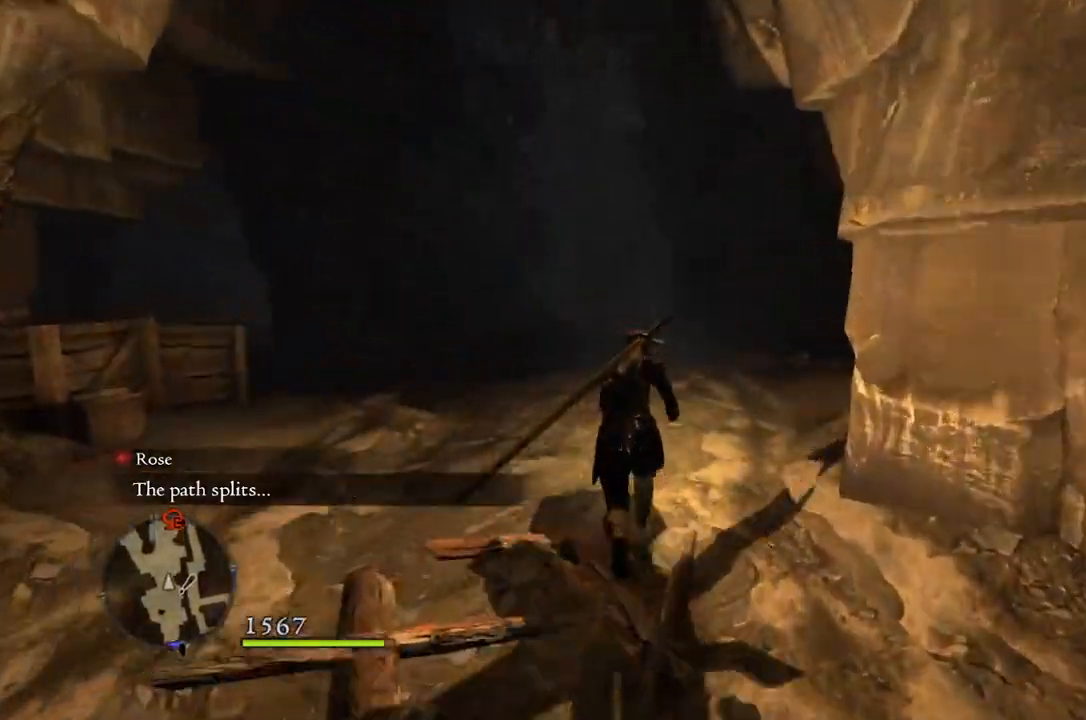
{"buttons": [], "left_stick": "up", "right_stick": "center", "events": []}
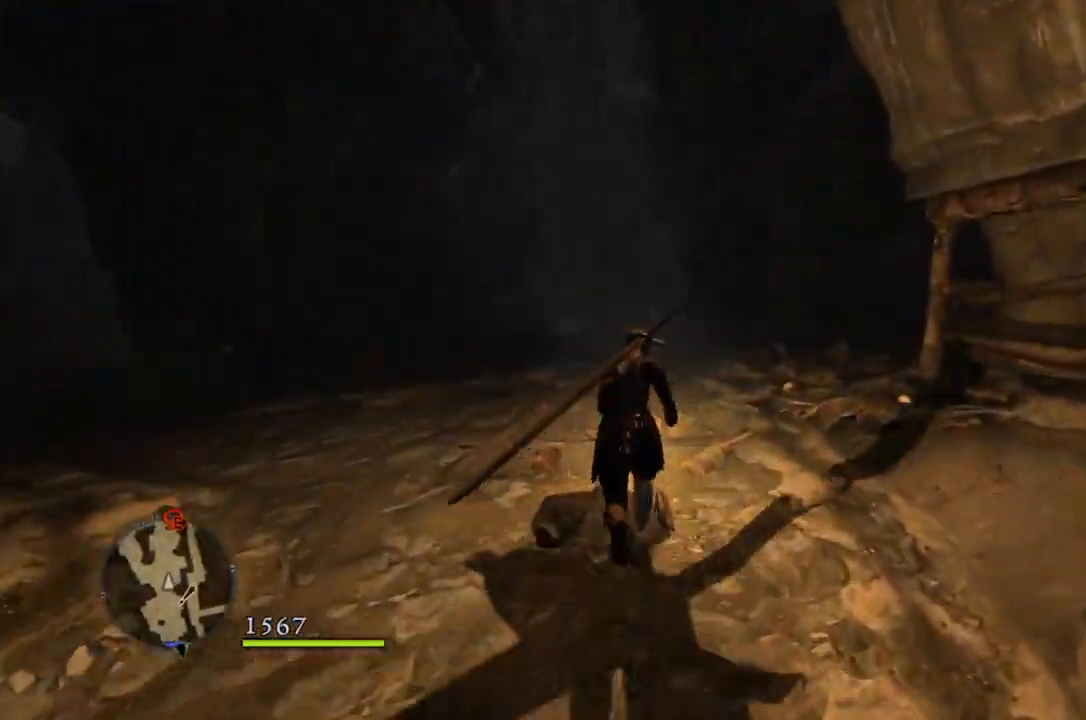
{"buttons": [], "left_stick": "up", "right_stick": "center", "events": []}
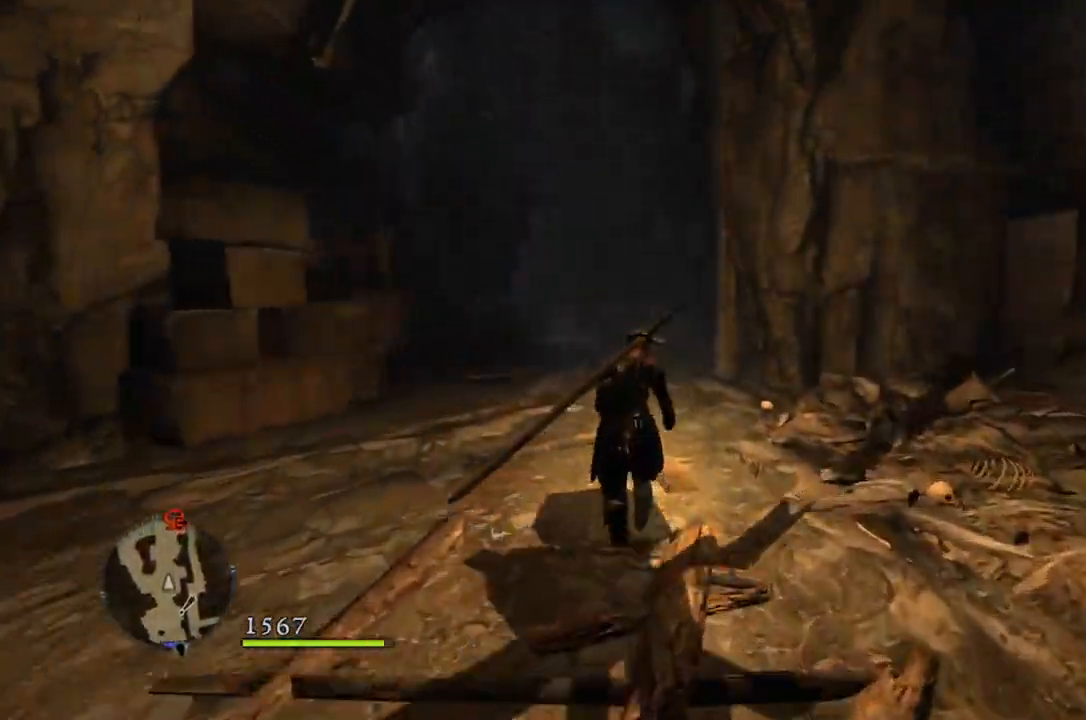
{"buttons": [], "left_stick": "up", "right_stick": "down-left", "events": [[500, "right_stick", "down-left"]]}
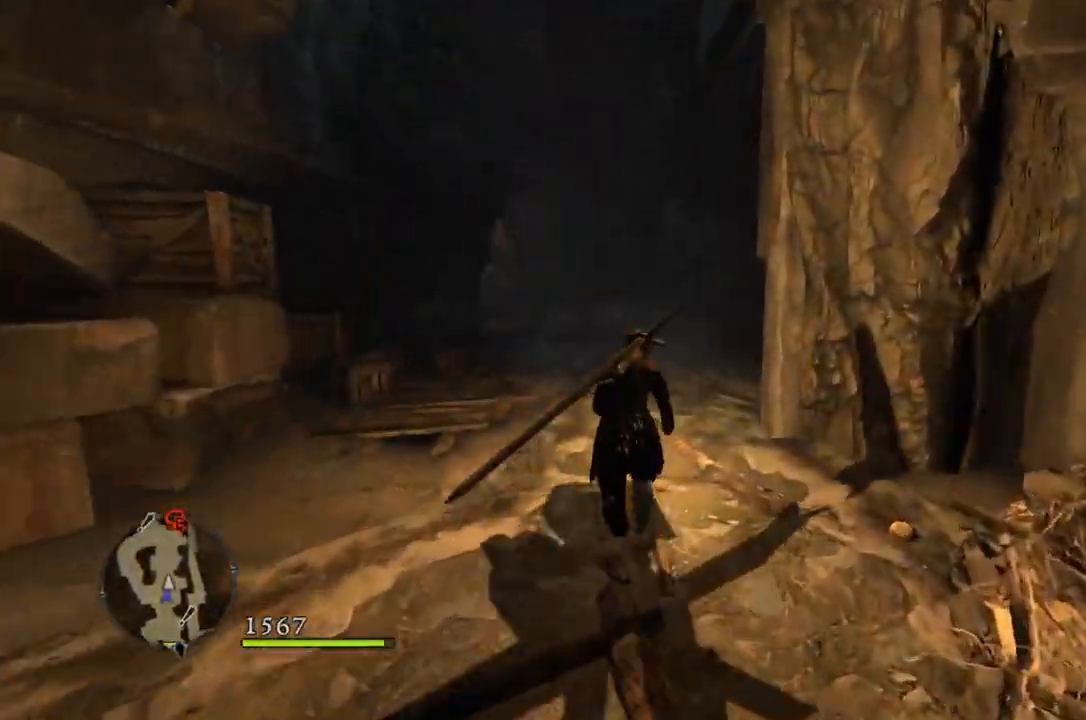
{"buttons": [], "left_stick": "up", "right_stick": "down-left", "events": []}
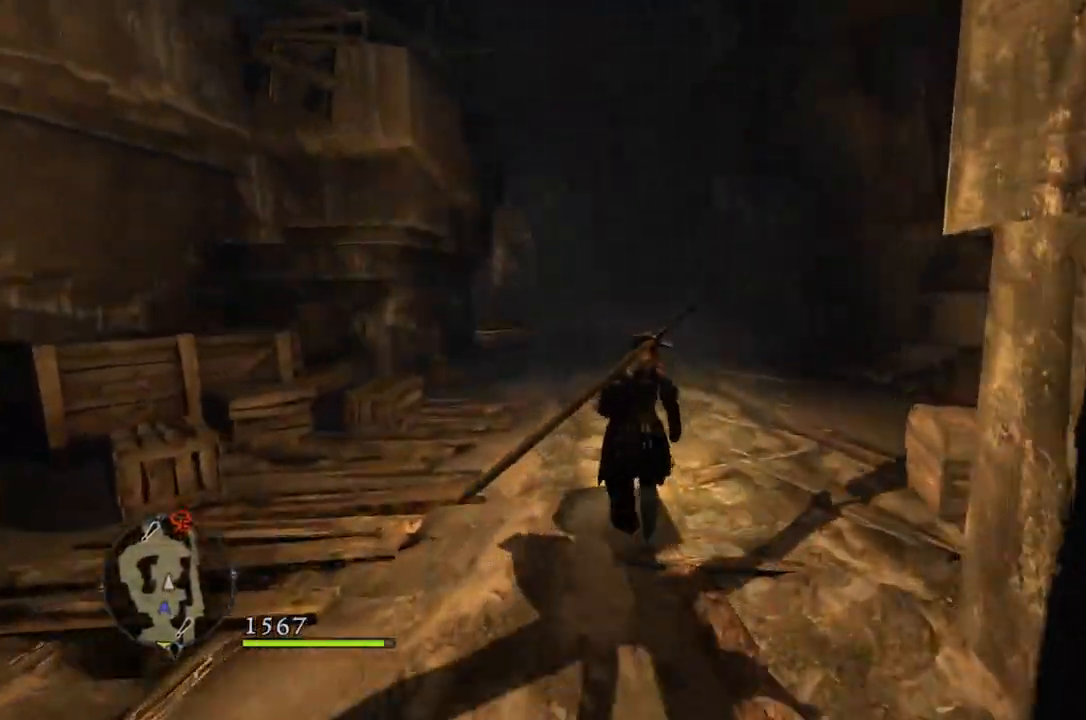
{"buttons": [], "left_stick": "up", "right_stick": "down-left", "events": []}
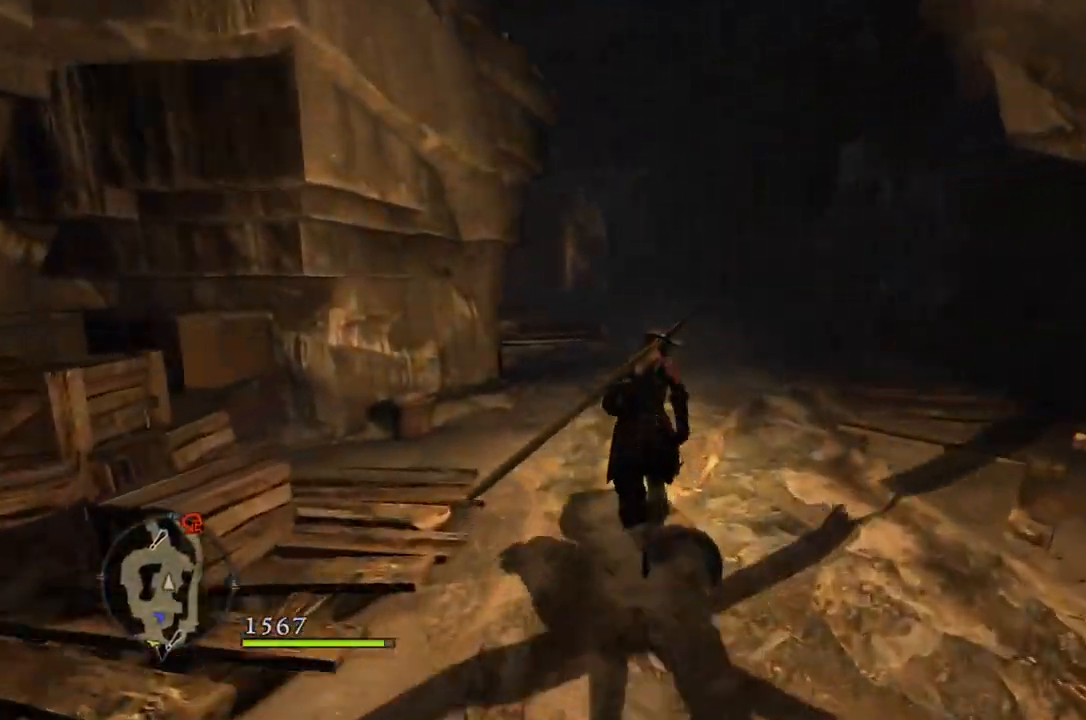
{"buttons": [], "left_stick": "up", "right_stick": "down-left", "events": []}
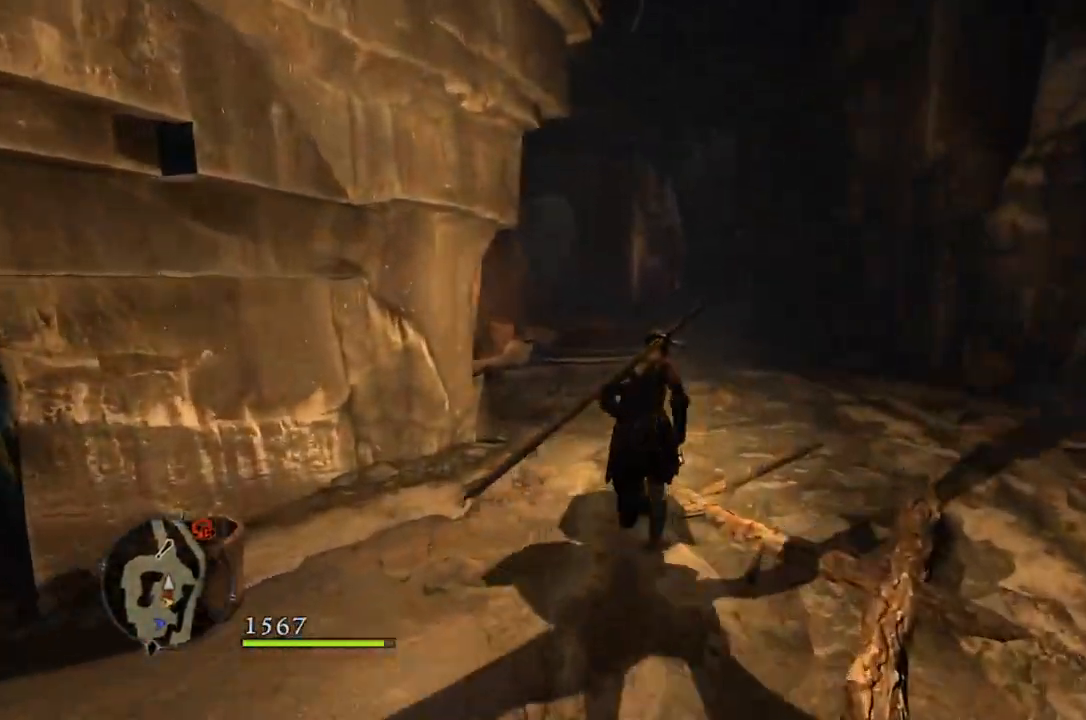
{"buttons": [], "left_stick": "up", "right_stick": "down-left", "events": []}
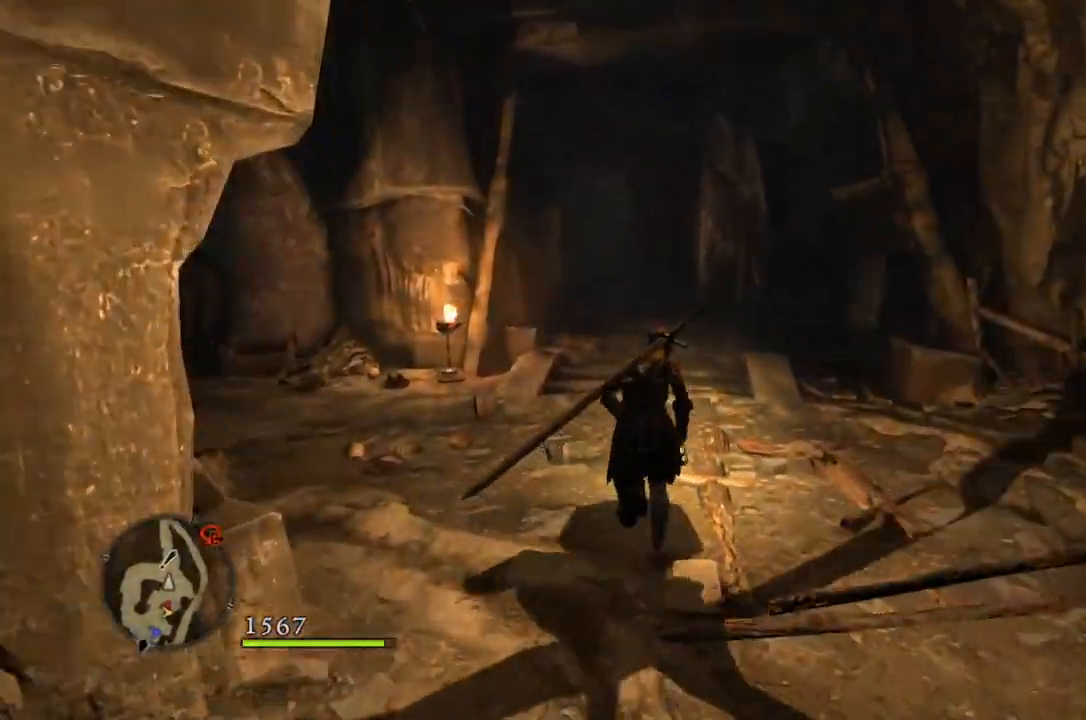
{"buttons": [], "left_stick": "up", "right_stick": "center", "events": [[300, "right_stick", "center"]]}
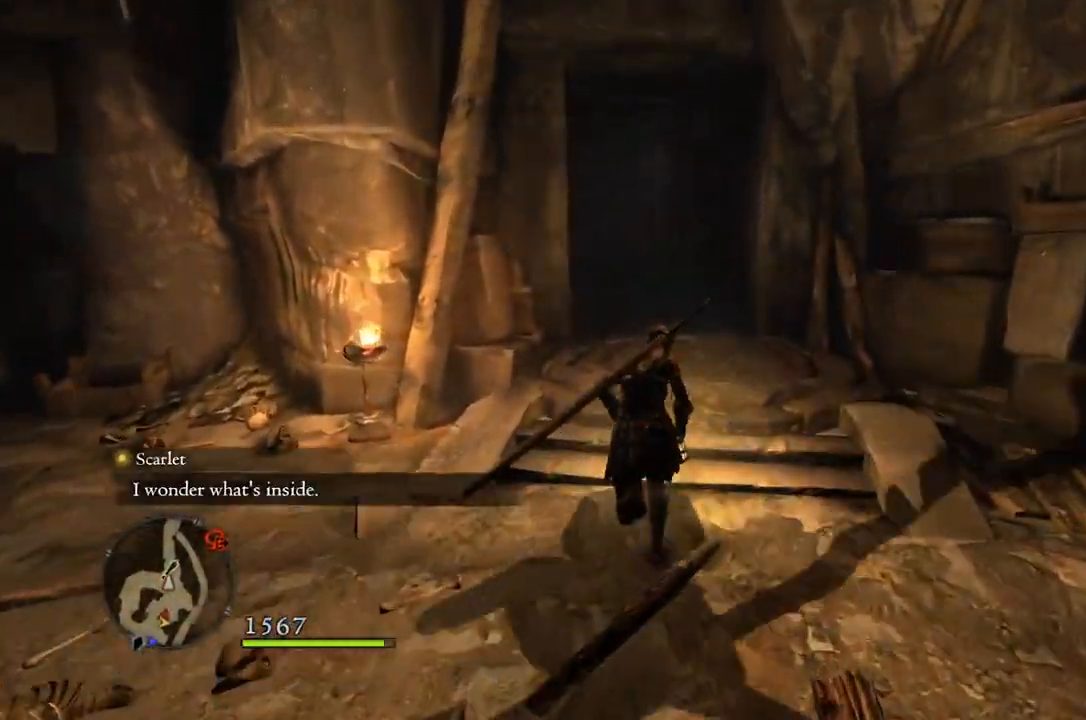
{"buttons": [], "left_stick": "up", "right_stick": "center", "events": [[300, "right_stick", "down-left"], [467, "right_stick", "center"]]}
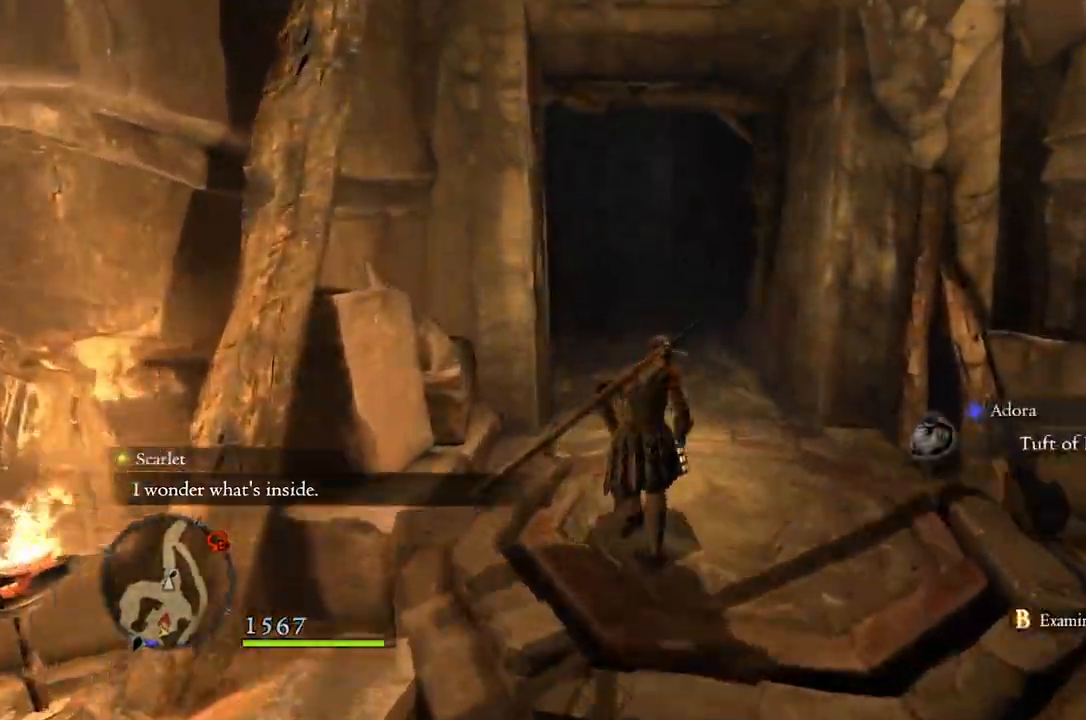
{"buttons": [], "left_stick": "up", "right_stick": "center", "events": []}
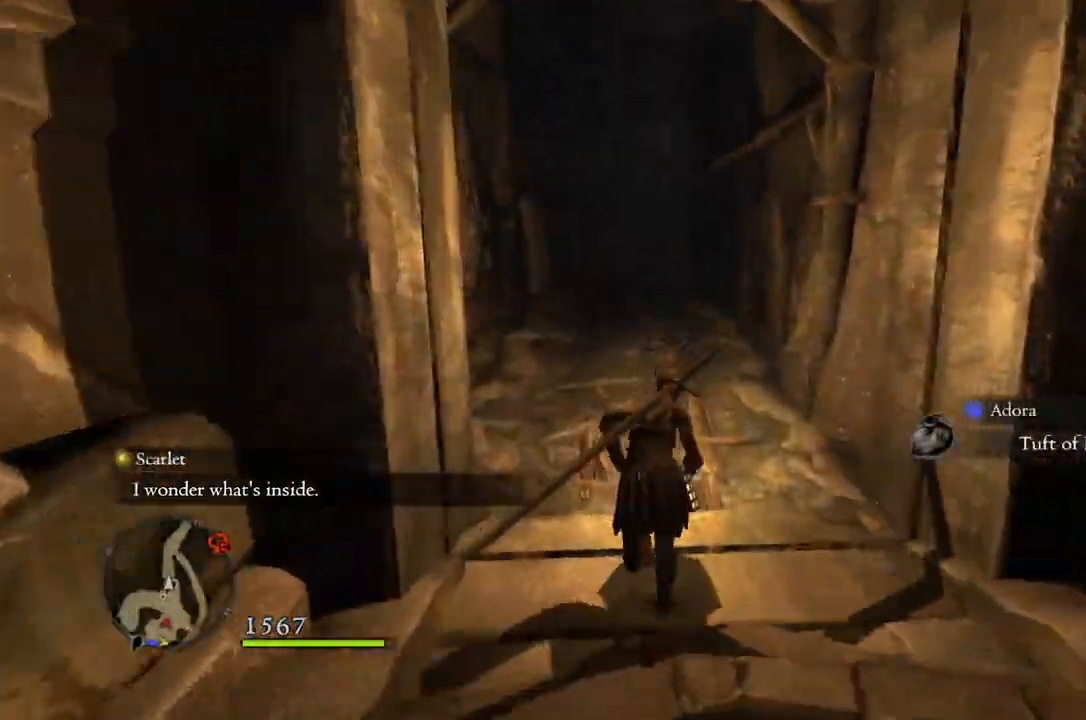
{"buttons": [], "left_stick": "up", "right_stick": "center", "events": []}
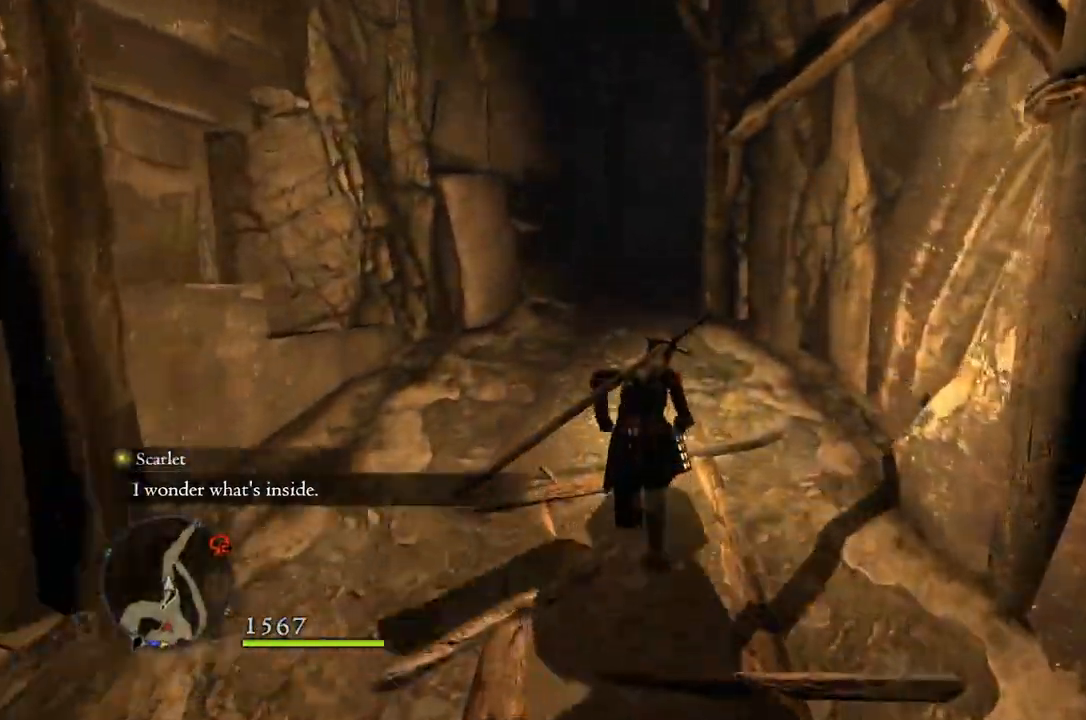
{"buttons": [], "left_stick": "up", "right_stick": "center", "events": []}
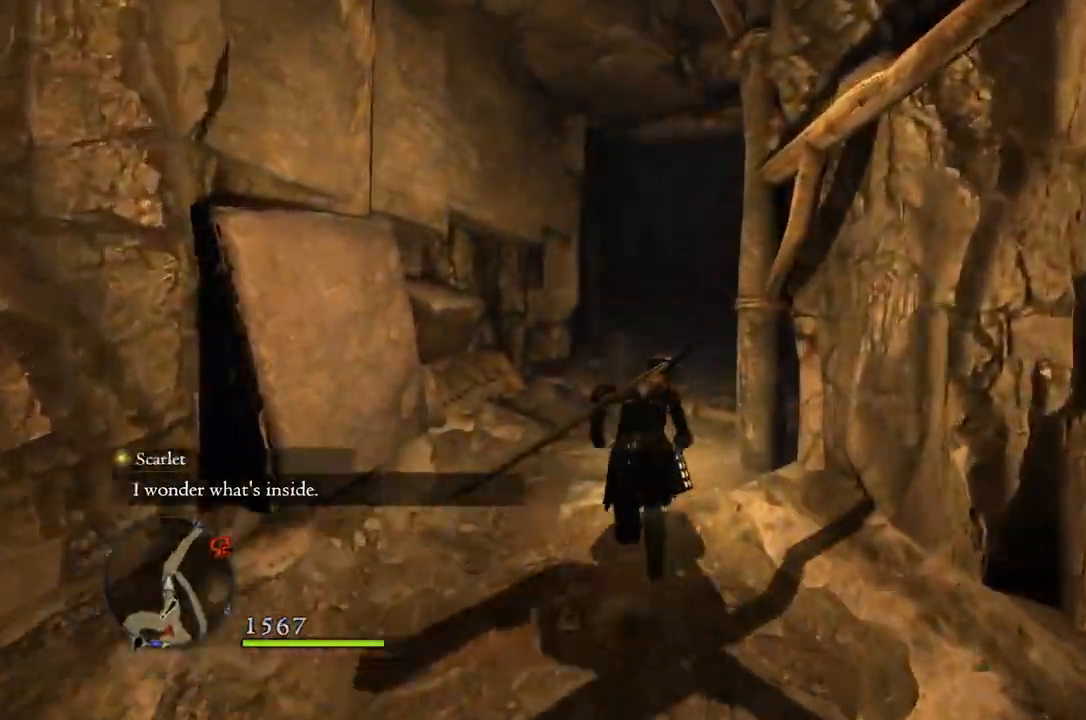
{"buttons": [], "left_stick": "up", "right_stick": "down-right", "events": [[133, "right_stick", "down-right"]]}
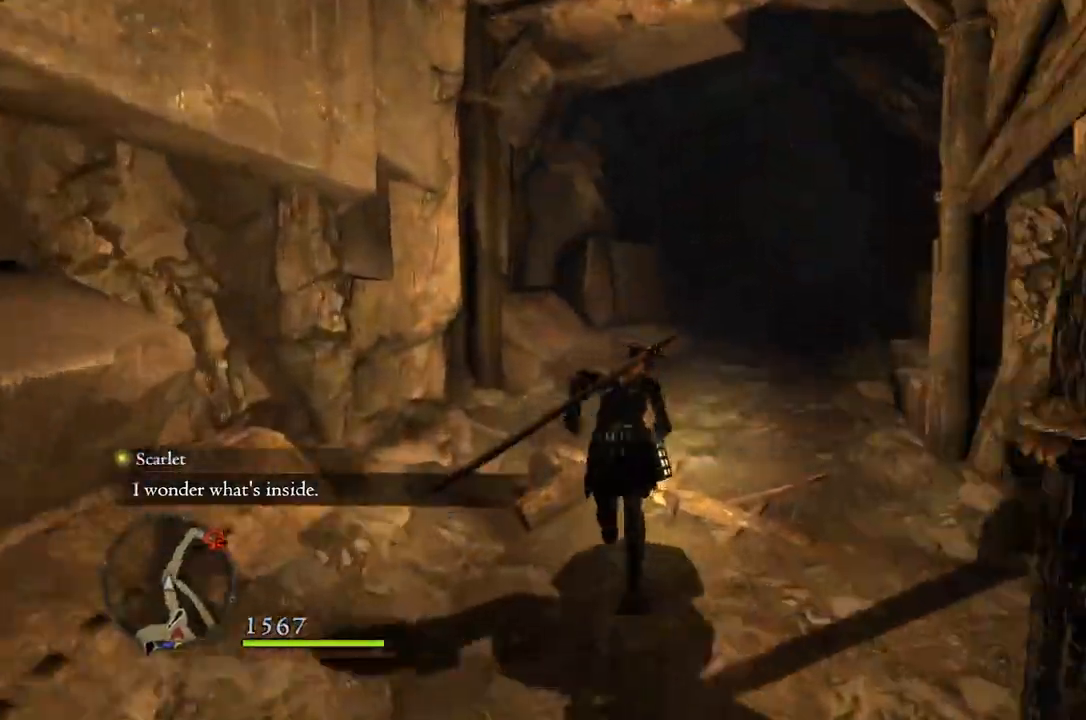
{"buttons": [], "left_stick": "up", "right_stick": "center", "events": [[417, "right_stick", "center"]]}
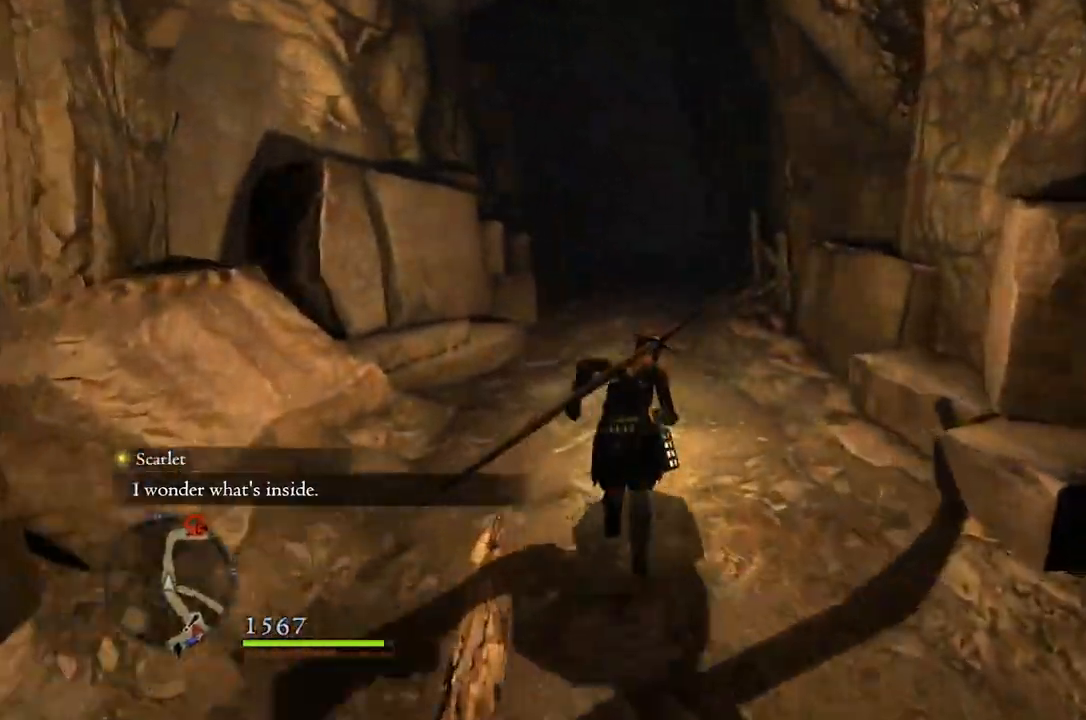
{"buttons": [], "left_stick": "up", "right_stick": "center", "events": []}
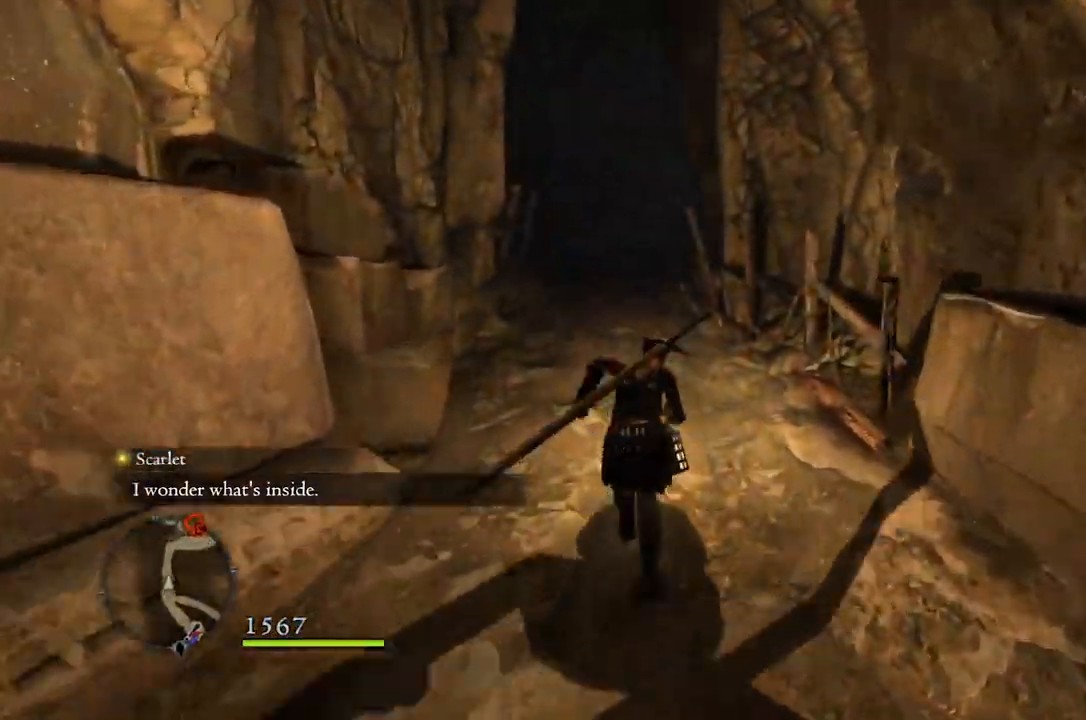
{"buttons": [], "left_stick": "up", "right_stick": "center", "events": []}
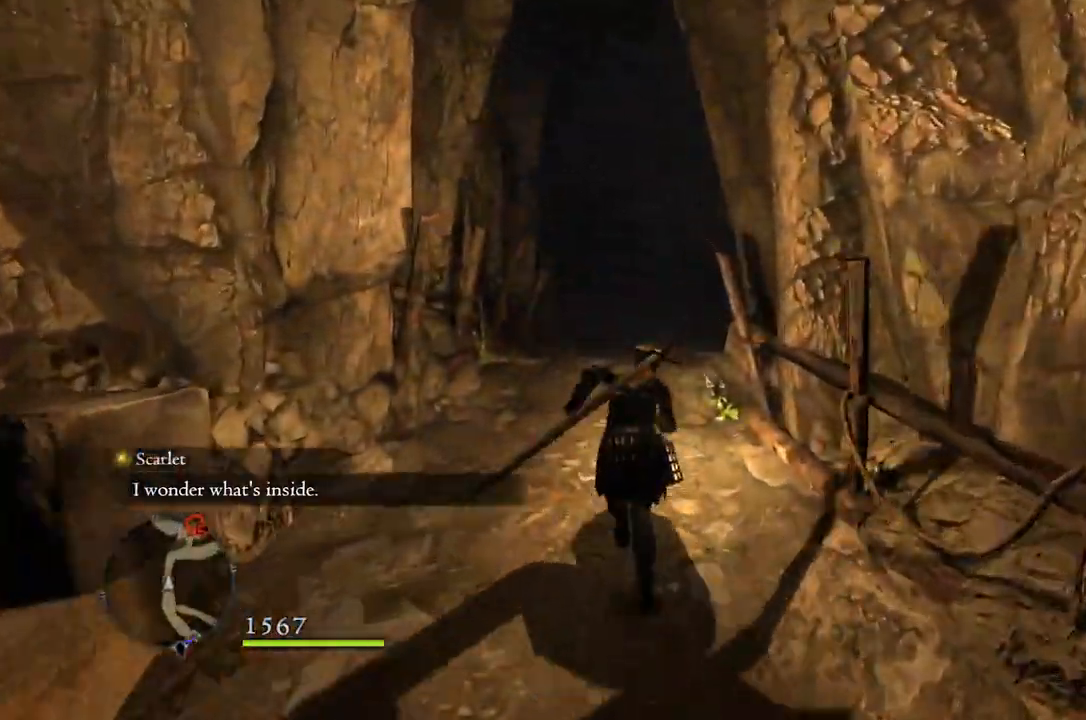
{"buttons": [], "left_stick": "up", "right_stick": "down-right", "events": [[17, "right_stick", "down-right"]]}
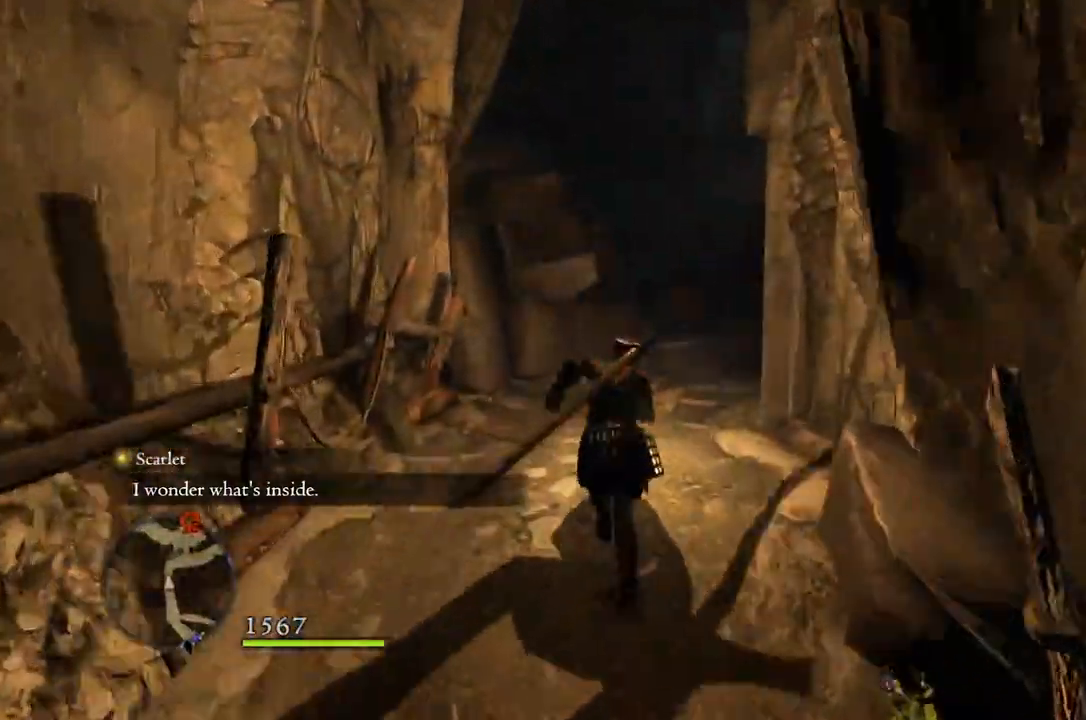
{"buttons": [], "left_stick": "up", "right_stick": "down-right", "events": []}
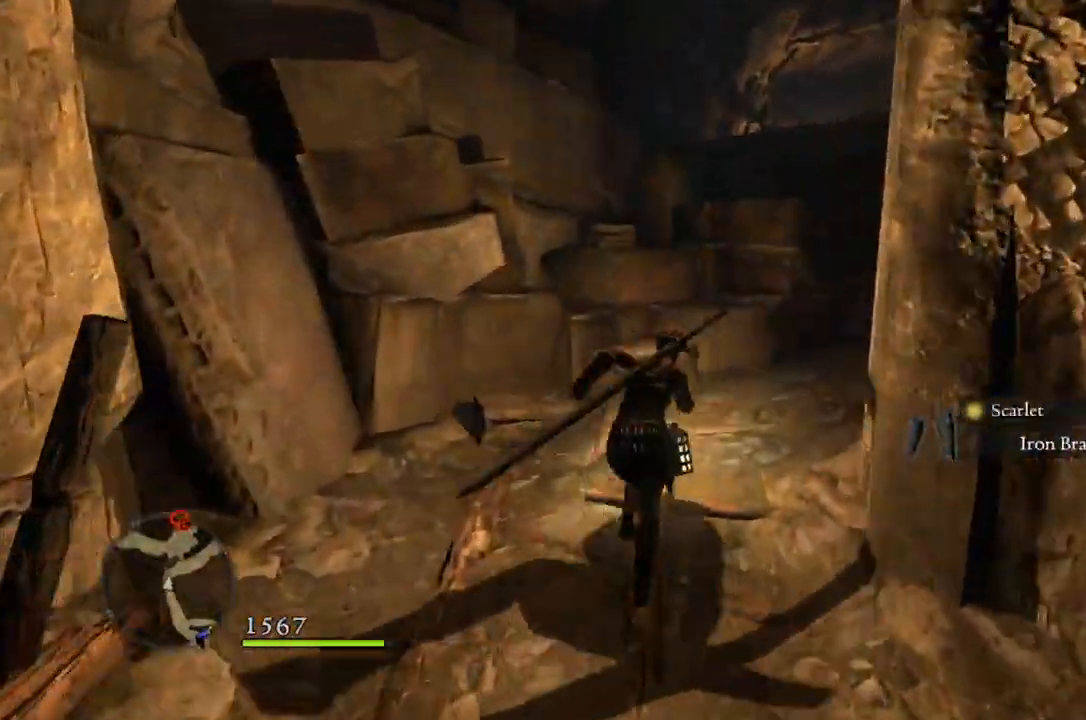
{"buttons": [], "left_stick": "up", "right_stick": "center", "events": [[100, "right_stick", "center"]]}
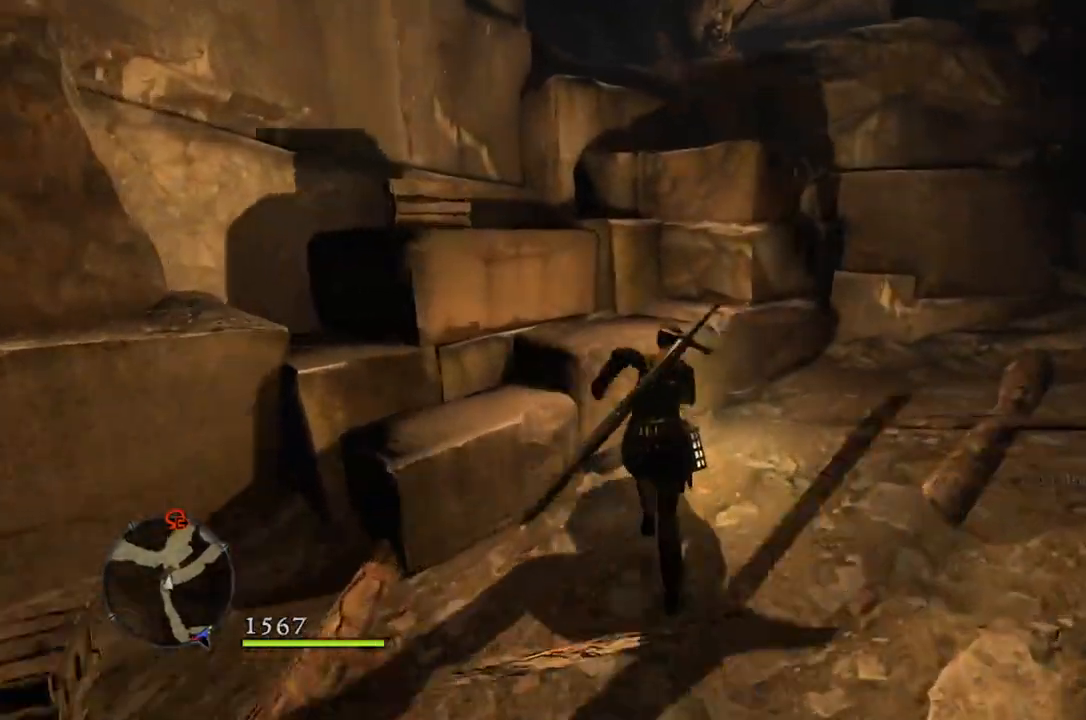
{"buttons": [], "left_stick": "center", "right_stick": "center", "events": [[33, "A", "down"], [150, "A", "up"], [167, "left_stick", "up-left"], [500, "left_stick", "center"]]}
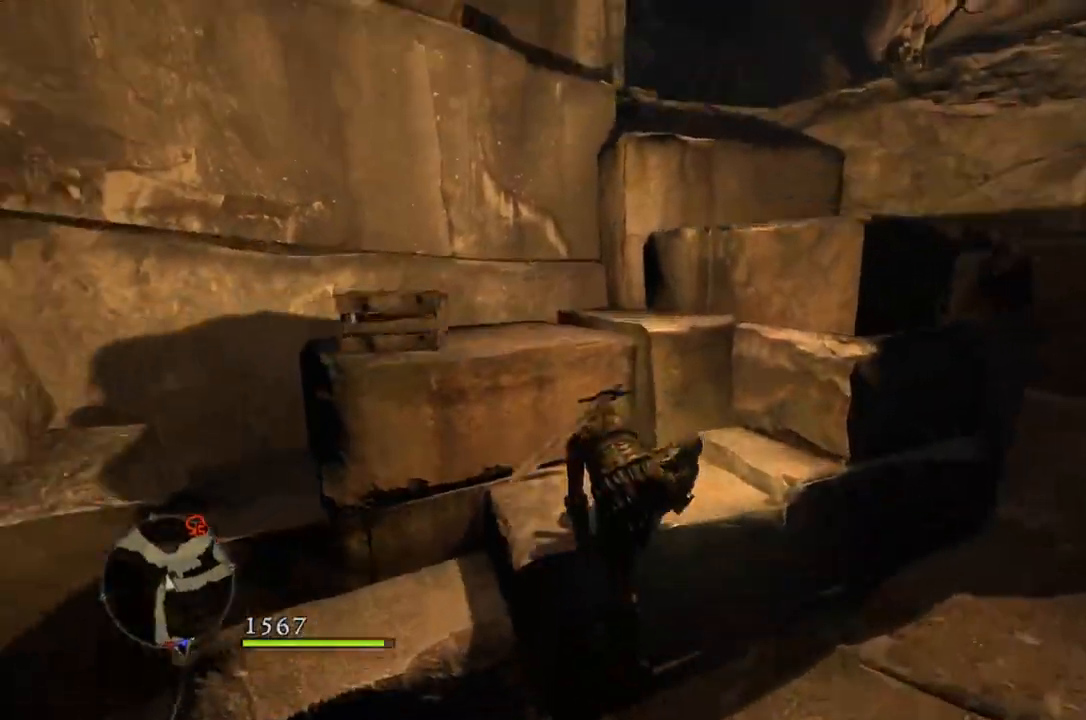
{"buttons": [], "left_stick": "up", "right_stick": "center", "events": [[17, "right_stick", "right"], [233, "left_stick", "up"], [367, "right_stick", "center"]]}
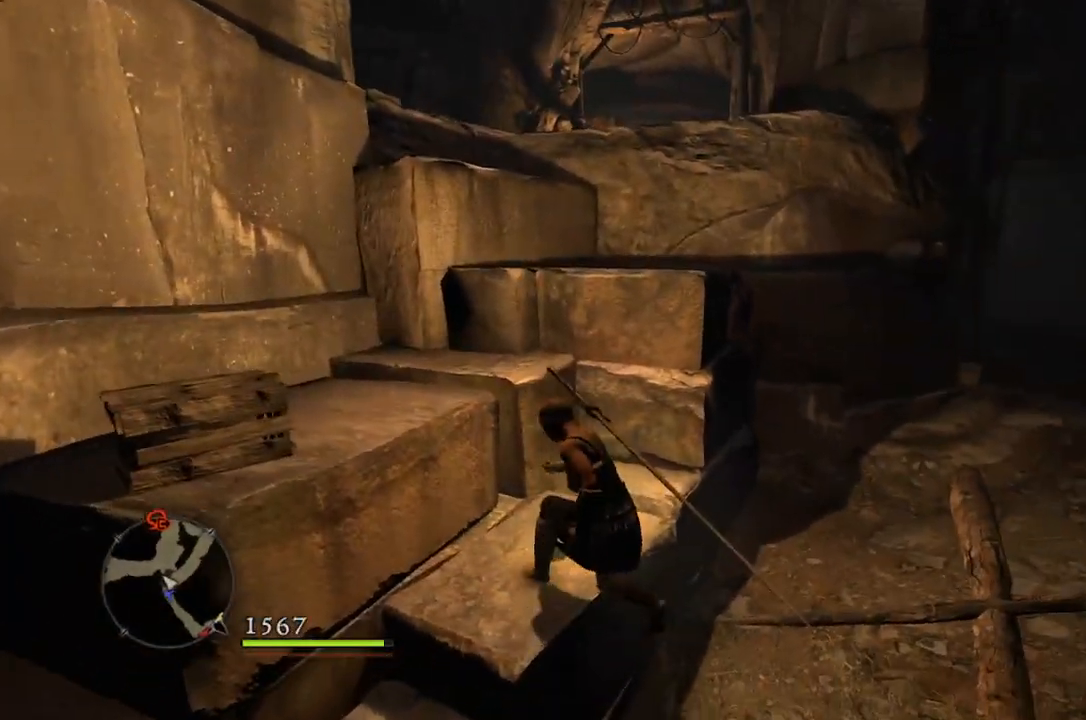
{"buttons": [], "left_stick": "up", "right_stick": "center", "events": [[183, "A", "down"], [267, "A", "up"]]}
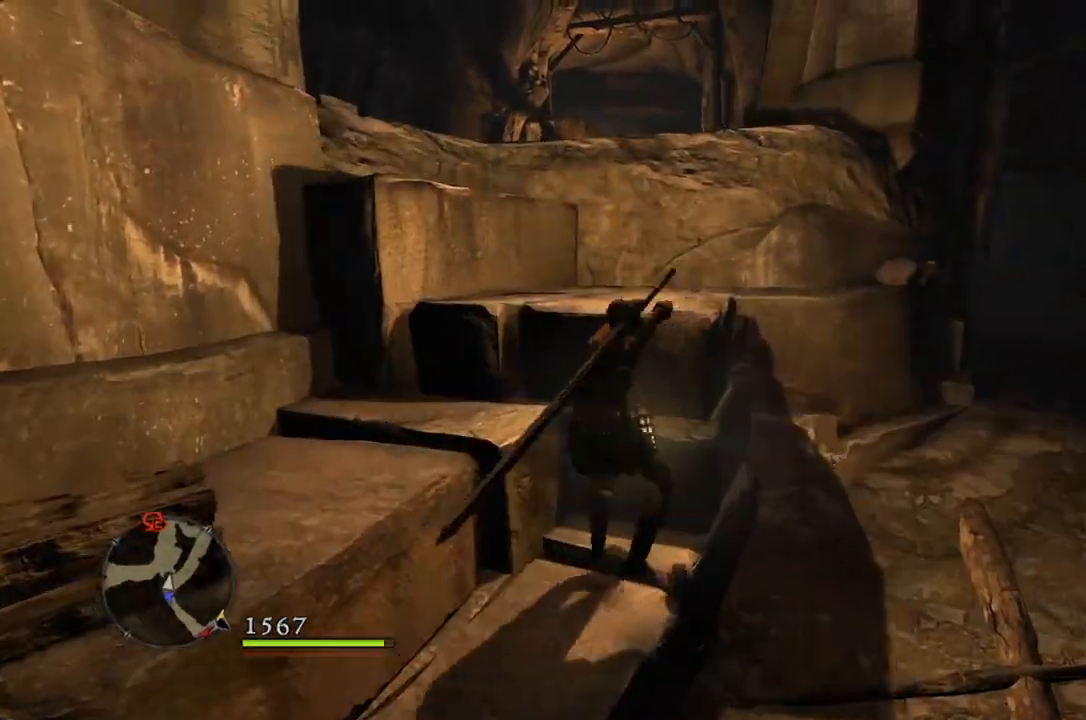
{"buttons": [], "left_stick": "up", "right_stick": "center", "events": [[283, "right_stick", "down-left"], [467, "right_stick", "center"]]}
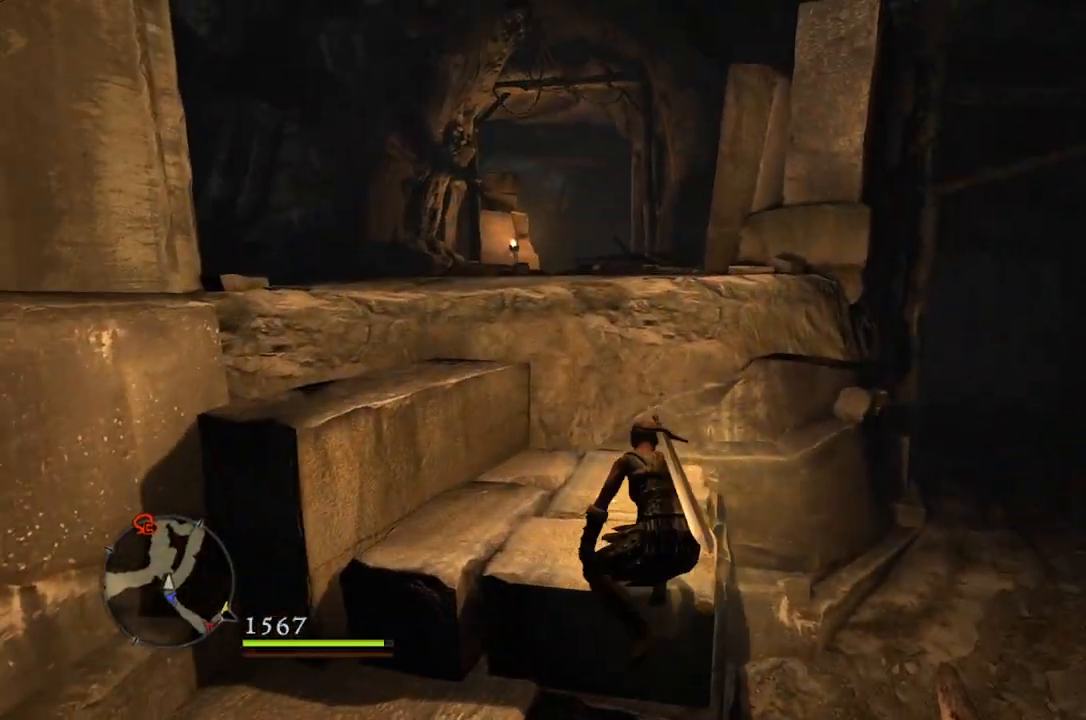
{"buttons": [], "left_stick": "up", "right_stick": "center", "events": [[183, "right_stick", "down-left"], [333, "right_stick", "center"]]}